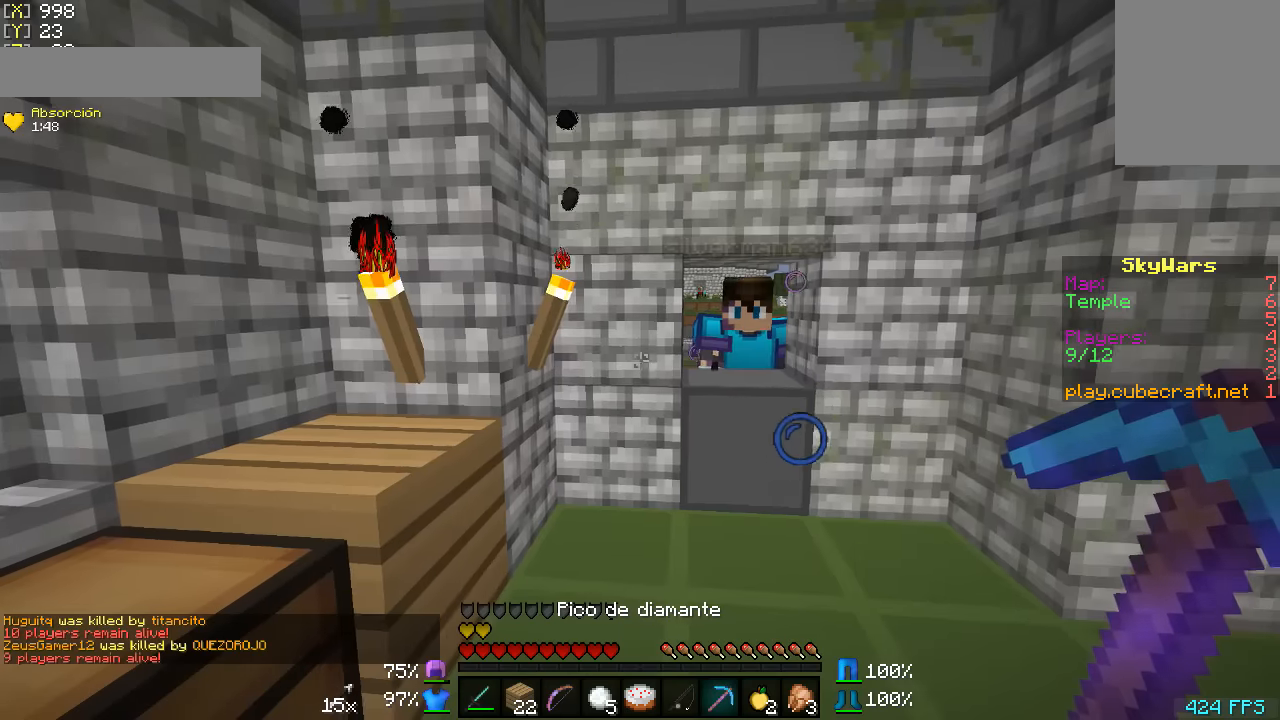
Gameplay with keyboard and mouse; each line is a JSON object with the keys and mouse buttons held at the frame after it. "events" lists presses ("down") and releases ("up") of "a", "d", "s", "w", "mouse_left" and "mouse_right" between this image and that frame as [ms after this image, input, new state], when the widget could be followed in between. "mouse_left", "mouse_right" = the "left", "right" buttons of the "mouse" list. No other keys are recorded. Fast repeated clicks can show as one long hold. Mouse movement is not recorded.
{"keys": ["w"], "mouse": ["left"], "events": [[133, "w", "down"], [500, "mouse_left", "down"]]}
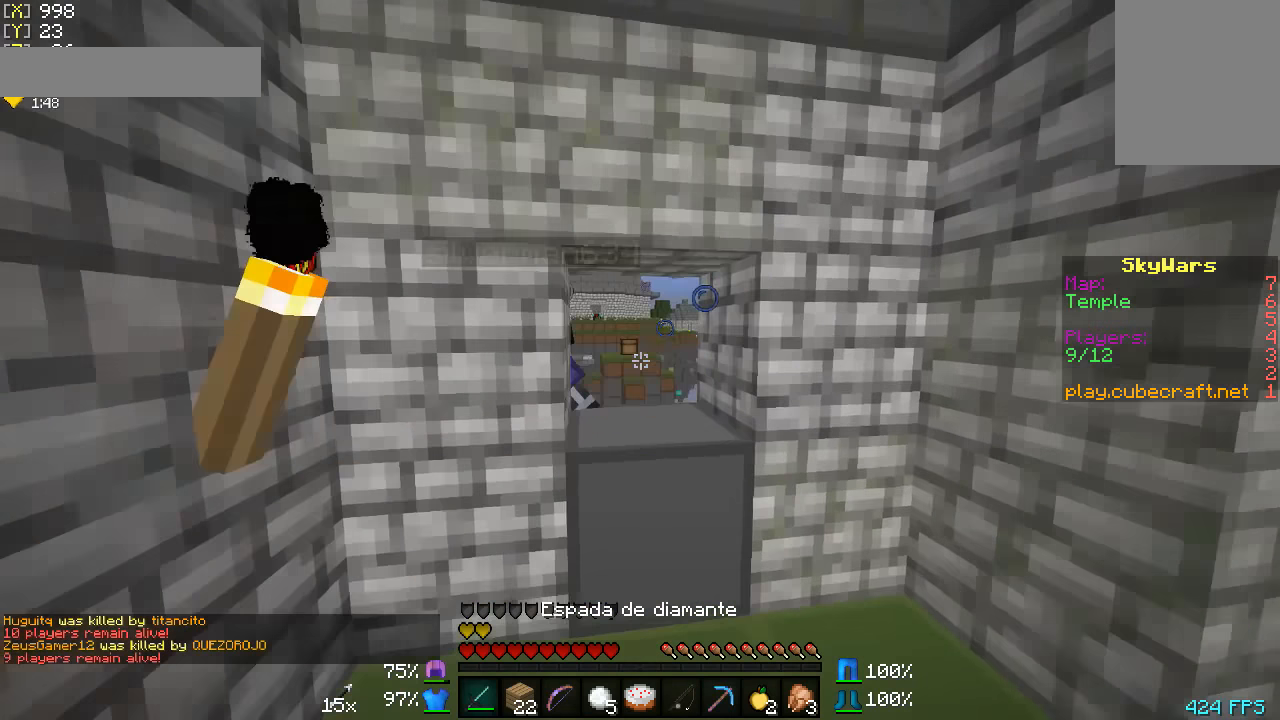
{"keys": [], "mouse": [], "events": [[100, "mouse_left", "up"], [183, "mouse_left", "down"], [233, "w", "up"], [283, "mouse_left", "up"]]}
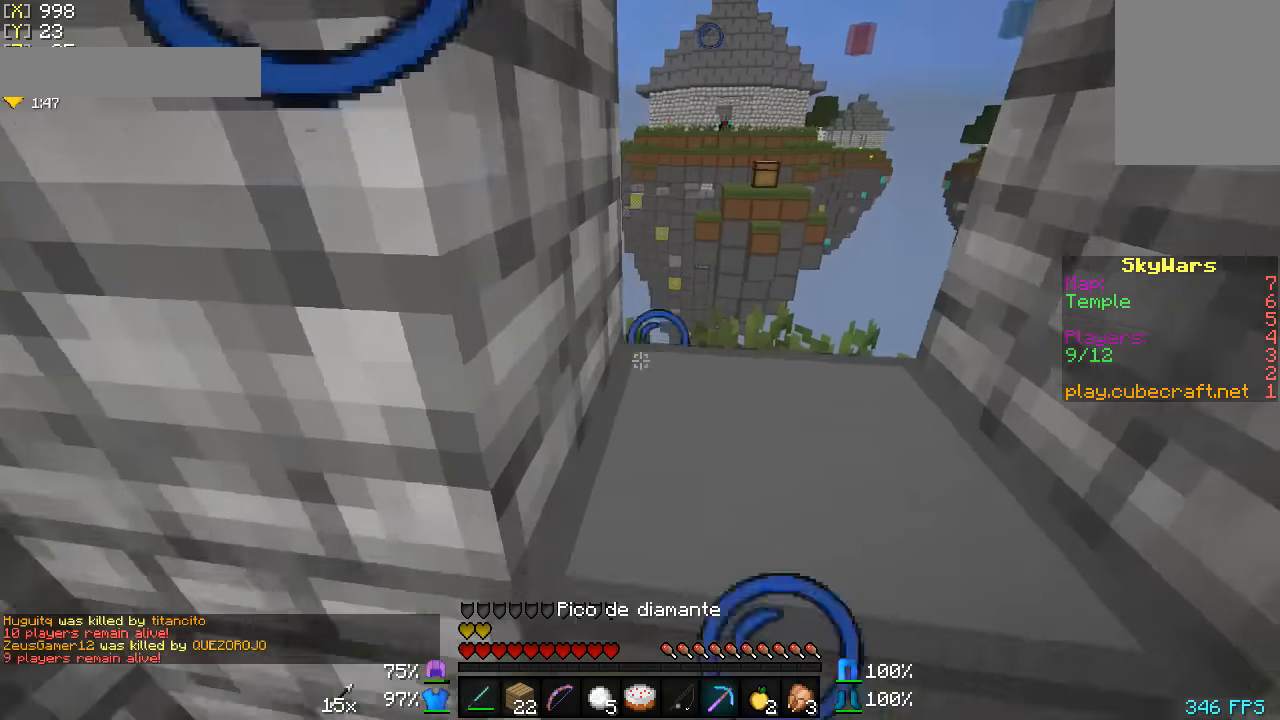
{"keys": ["d", "w"], "mouse": [], "events": [[33, "mouse_left", "down"], [33, "s", "down"], [233, "s", "up"], [383, "w", "down"], [483, "d", "down"], [483, "mouse_left", "up"]]}
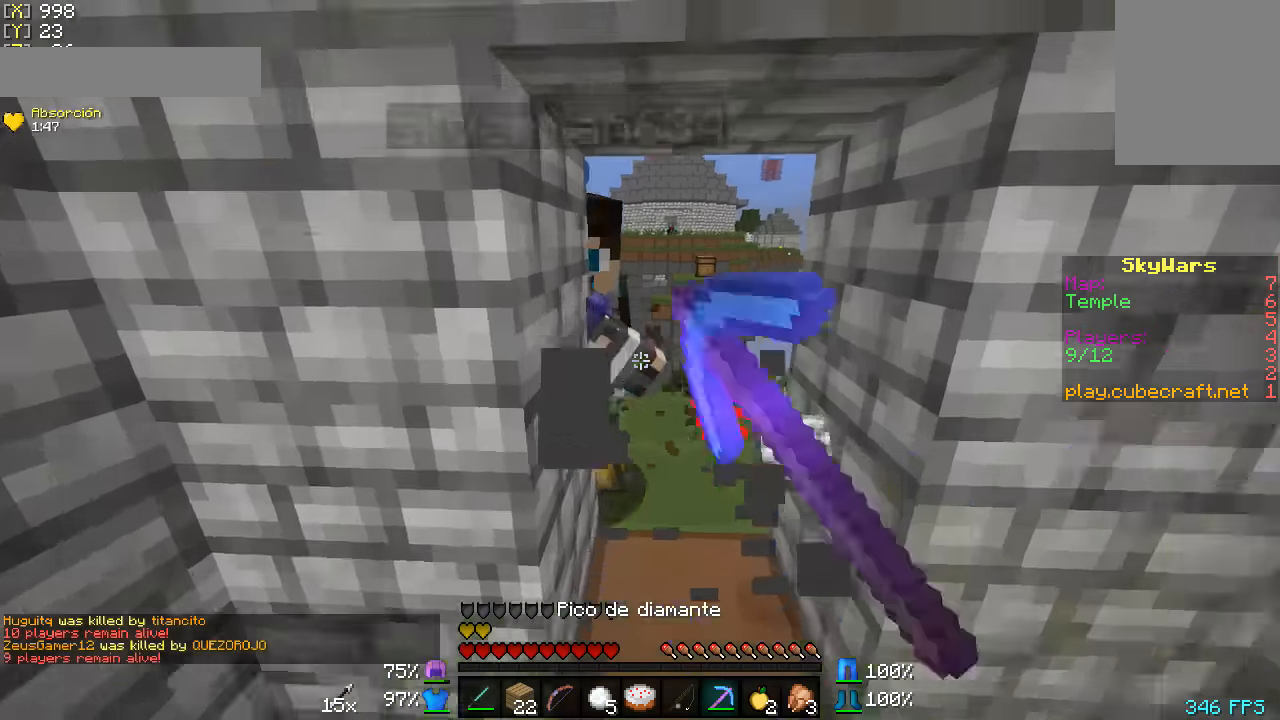
{"keys": ["s"], "mouse": [], "events": [[100, "d", "up"], [200, "mouse_left", "down"], [283, "mouse_left", "up"], [350, "mouse_left", "down"], [350, "s", "down"], [350, "w", "up"], [500, "mouse_left", "up"]]}
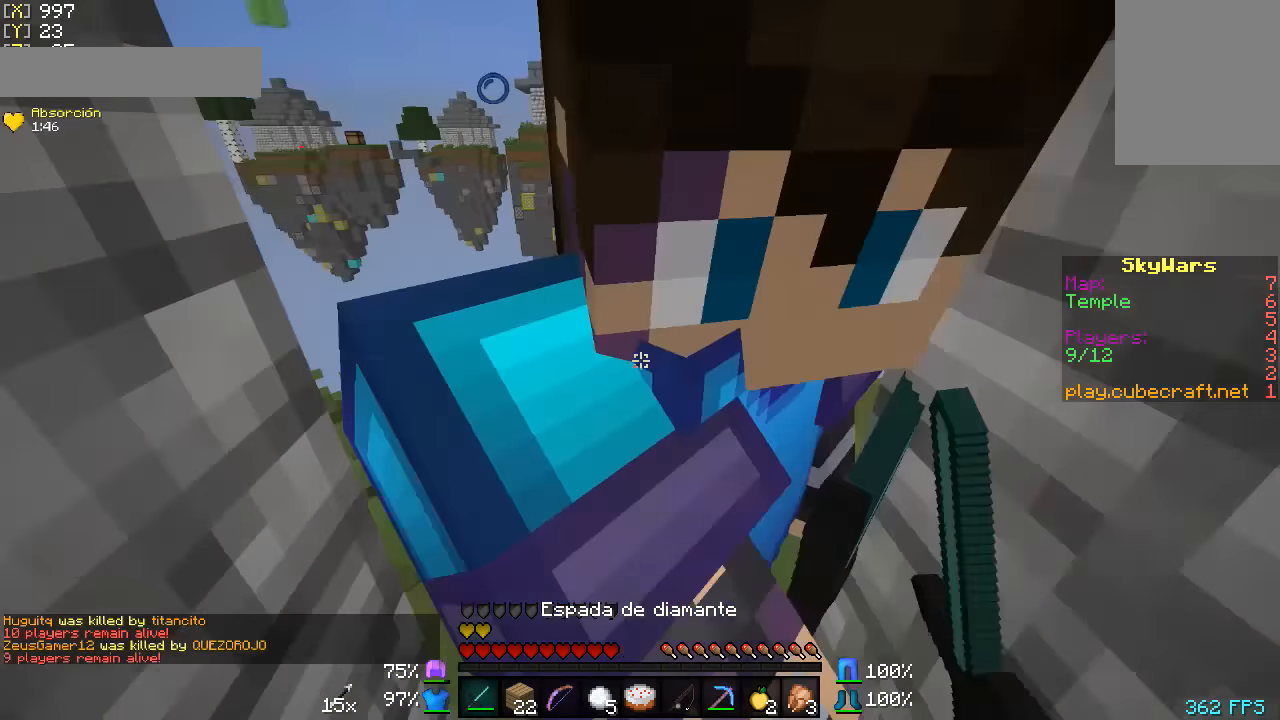
{"keys": ["s"], "mouse": [], "events": [[33, "mouse_left", "down"], [133, "mouse_left", "up"], [200, "s", "up"], [233, "mouse_left", "down"], [233, "w", "down"], [300, "mouse_left", "up"], [350, "w", "up"], [400, "mouse_left", "down"], [400, "s", "down"], [500, "mouse_left", "up"]]}
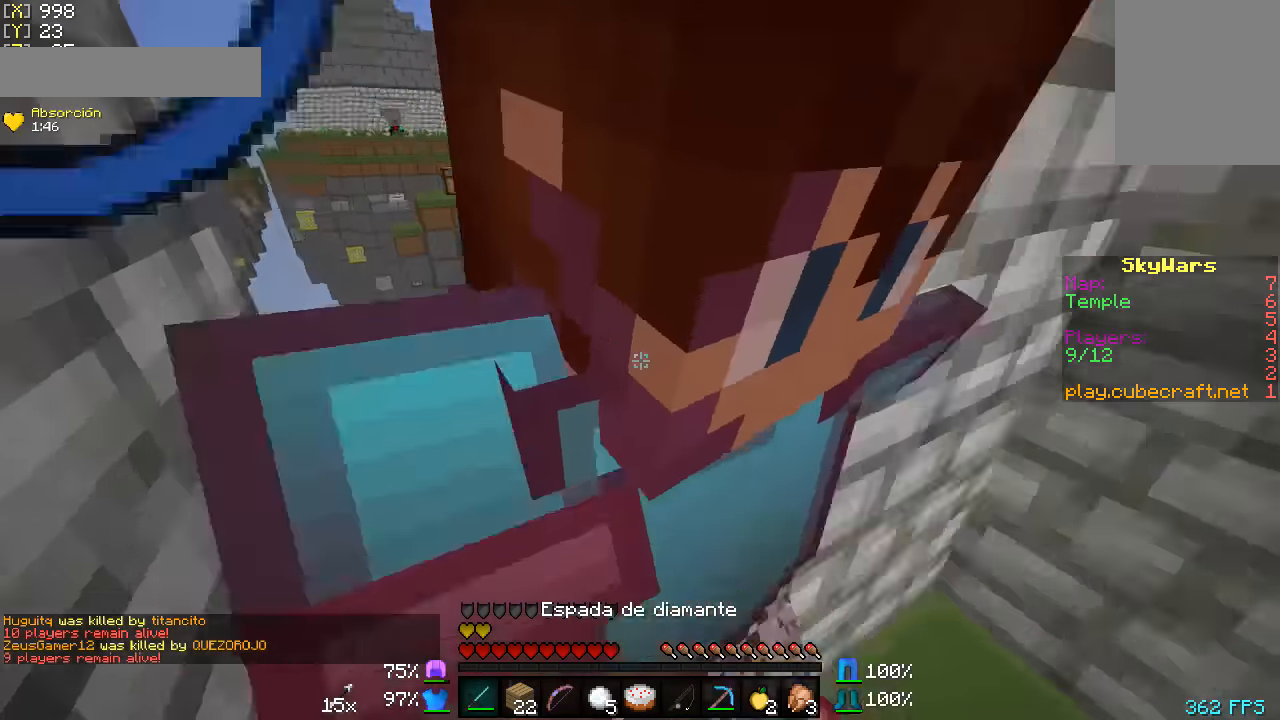
{"keys": ["w"], "mouse": [], "events": [[33, "mouse_left", "down"], [150, "mouse_left", "up"], [200, "mouse_left", "down"], [283, "mouse_left", "up"], [350, "mouse_left", "down"], [433, "s", "up"], [433, "w", "down"], [500, "mouse_left", "up"]]}
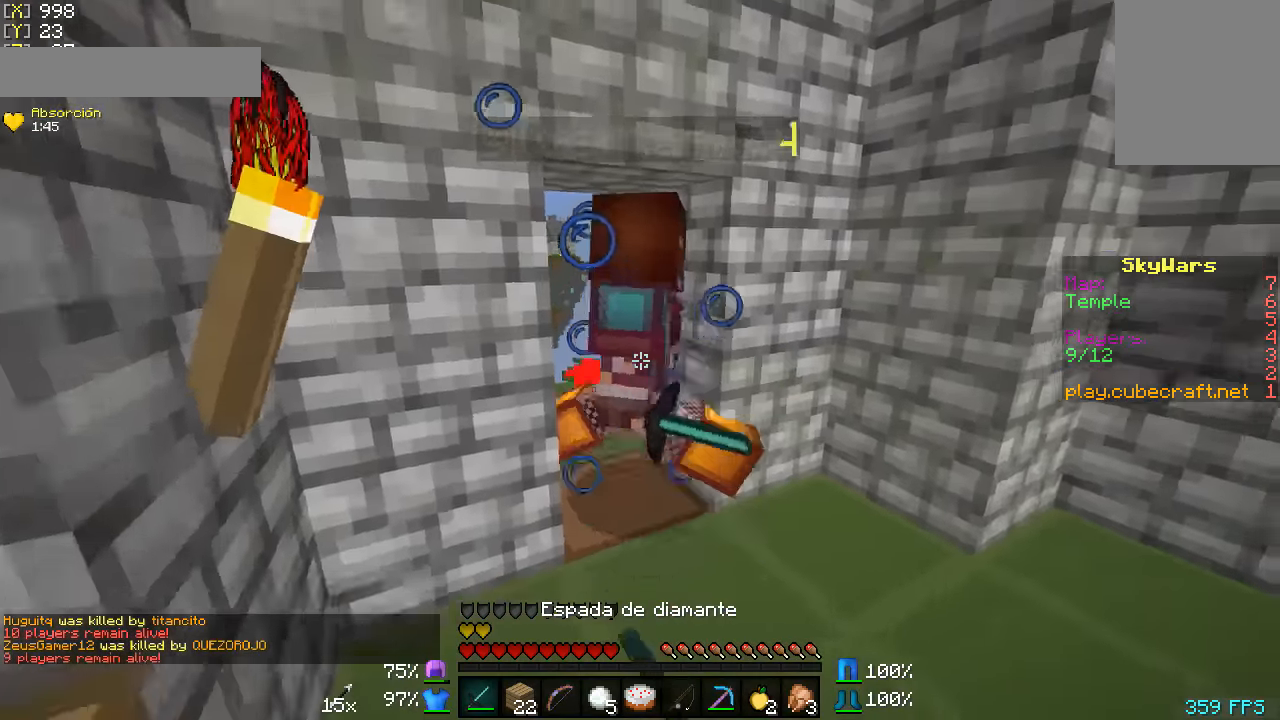
{"keys": ["d", "s"], "mouse": ["left"], "events": [[33, "mouse_left", "down"], [200, "mouse_left", "up"], [233, "mouse_left", "down"], [300, "w", "up"], [400, "d", "down"], [400, "mouse_left", "up"], [450, "mouse_left", "down"], [450, "s", "down"]]}
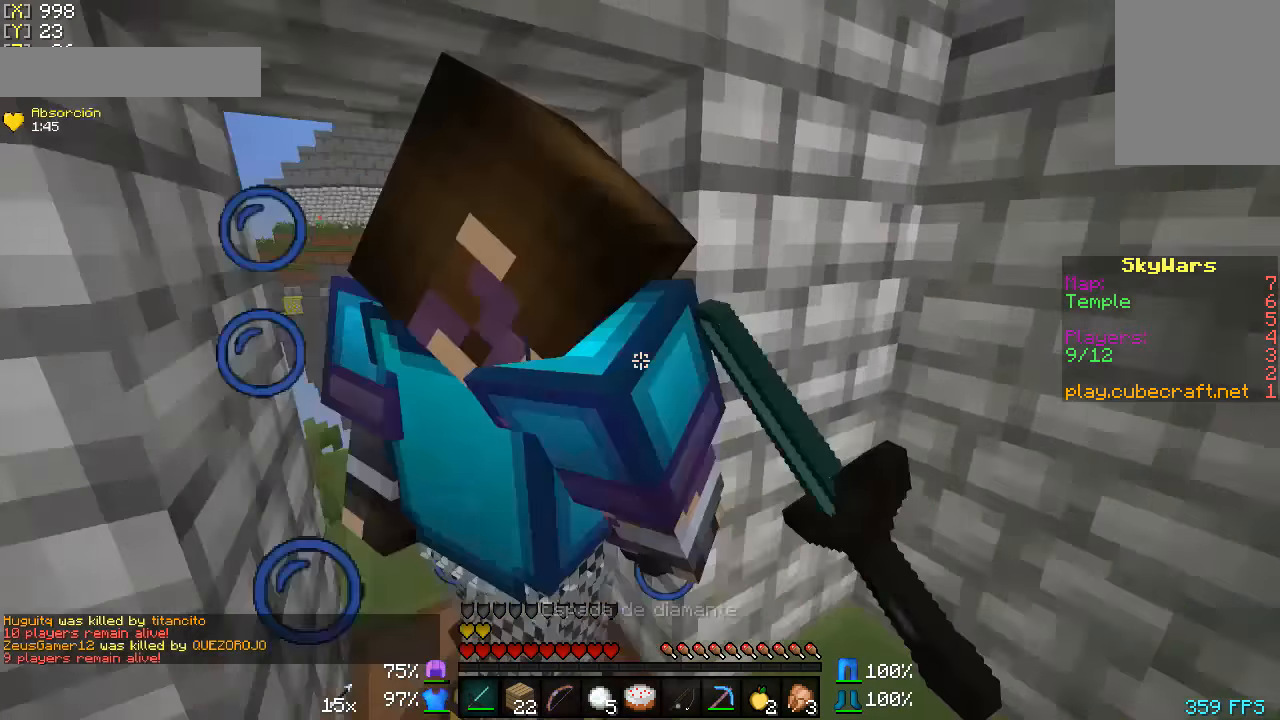
{"keys": ["a", "w"], "mouse": ["left"], "events": [[50, "mouse_left", "up"], [100, "mouse_left", "down"], [183, "d", "up"], [183, "mouse_left", "up"], [250, "a", "down"], [250, "mouse_left", "down"], [300, "s", "up"], [400, "mouse_left", "up"], [400, "w", "down"], [433, "mouse_left", "down"]]}
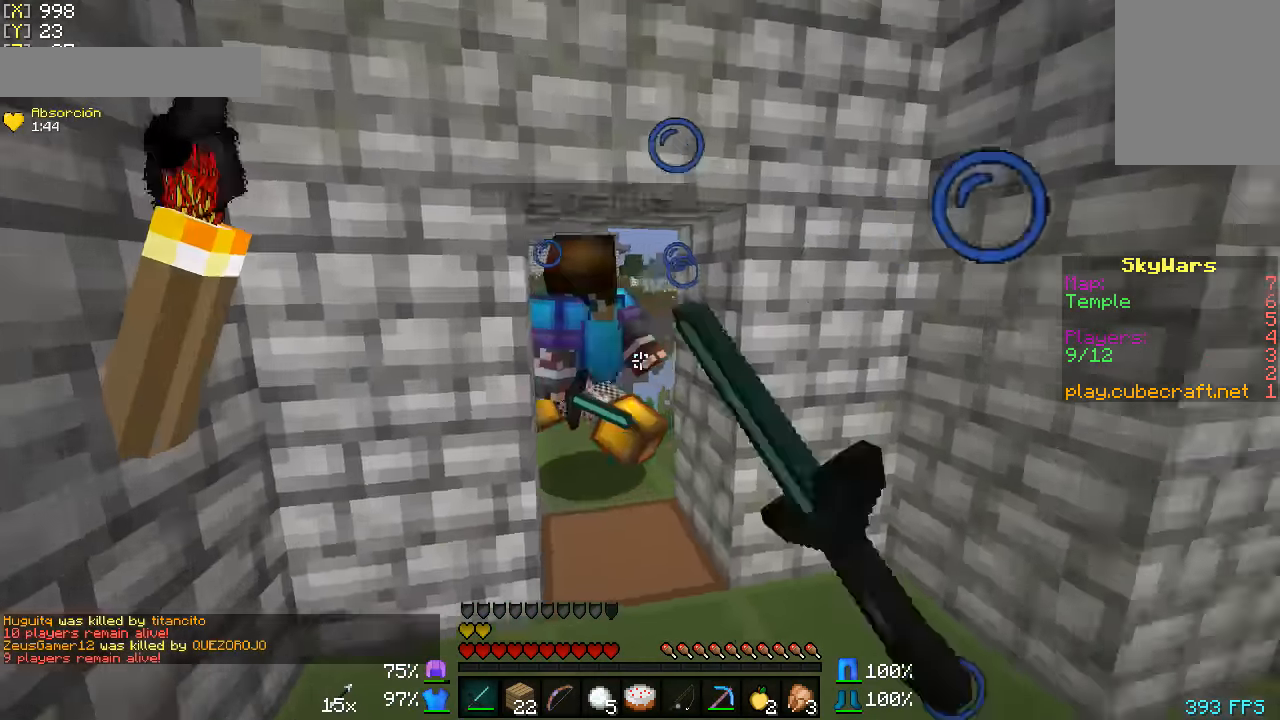
{"keys": ["w"], "mouse": ["left"], "events": [[50, "mouse_left", "up"], [83, "mouse_left", "down"], [150, "a", "up"], [150, "d", "down"], [250, "mouse_left", "up"], [300, "mouse_left", "down"], [400, "d", "up"], [400, "mouse_left", "up"], [500, "mouse_left", "down"]]}
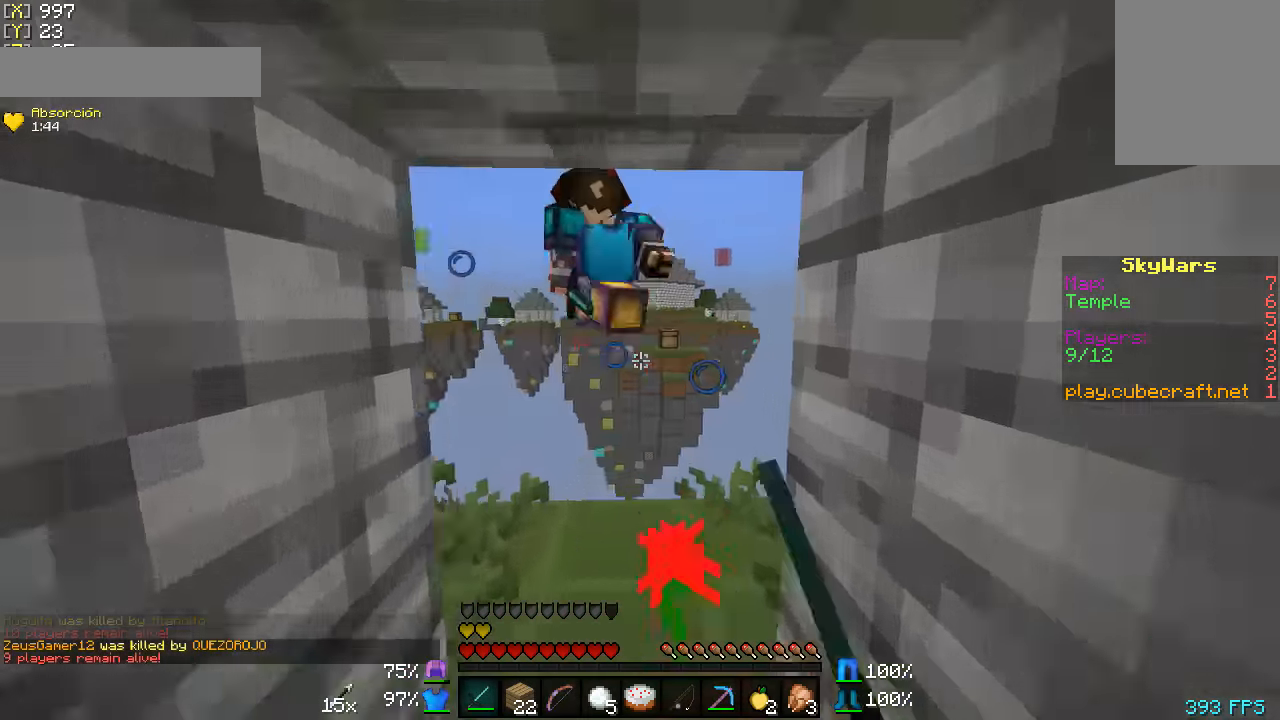
{"keys": ["s"], "mouse": ["left"], "events": [[100, "mouse_left", "up"], [150, "mouse_left", "down"], [250, "mouse_left", "up"], [316, "mouse_left", "down"], [400, "s", "down"], [450, "mouse_left", "up"], [450, "w", "up"], [483, "mouse_left", "down"]]}
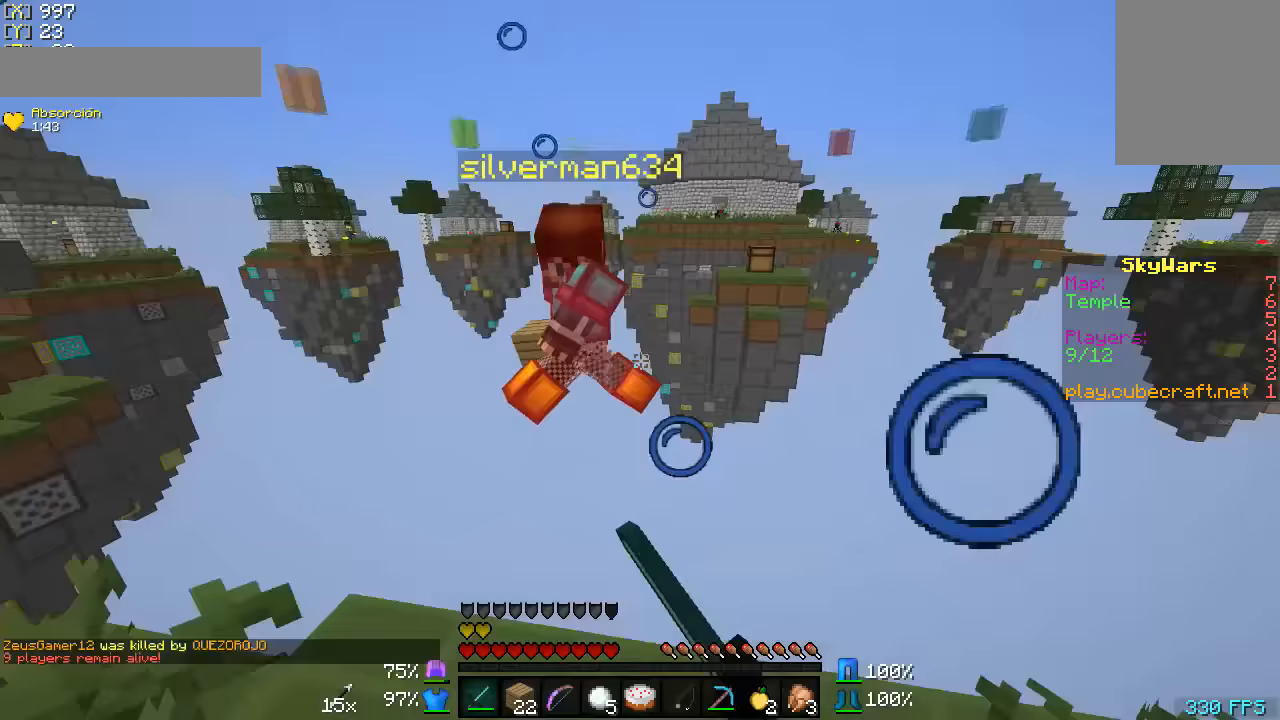
{"keys": ["d"], "mouse": [], "events": [[83, "mouse_left", "up"], [300, "d", "down"], [333, "s", "up"]]}
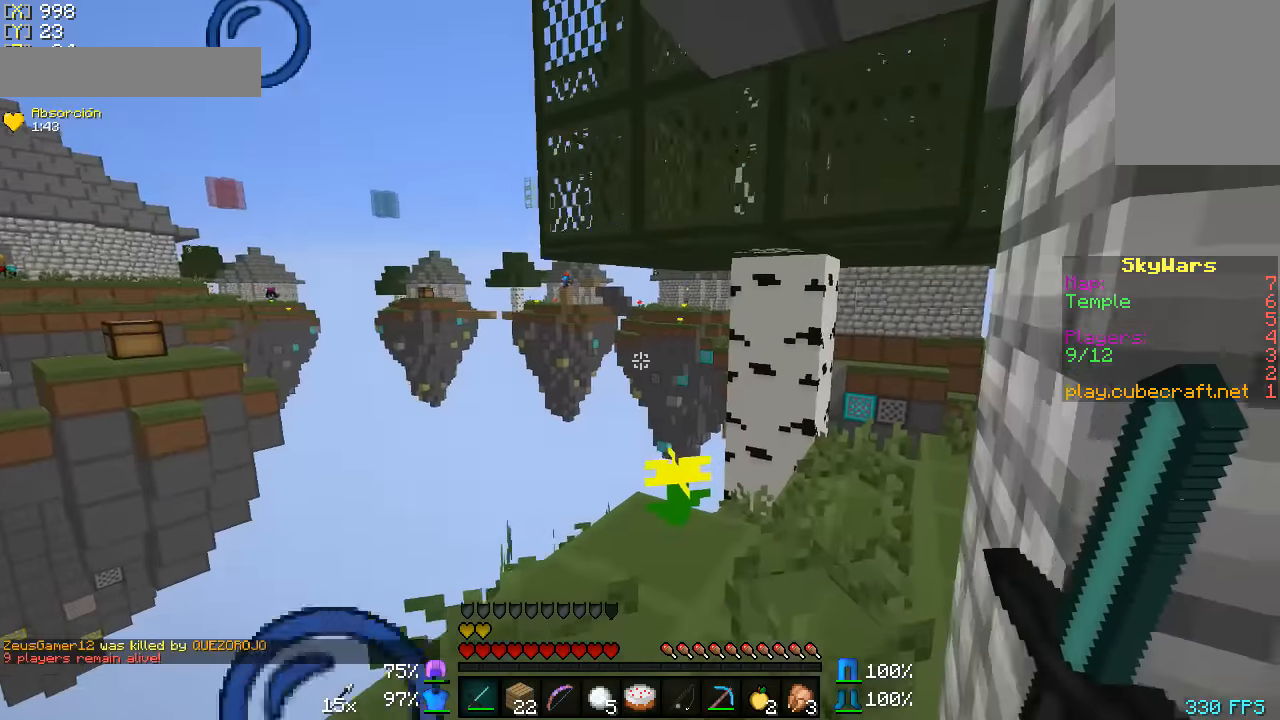
{"keys": ["a", "w"], "mouse": [], "events": [[100, "d", "up"], [150, "w", "down"], [200, "a", "down"]]}
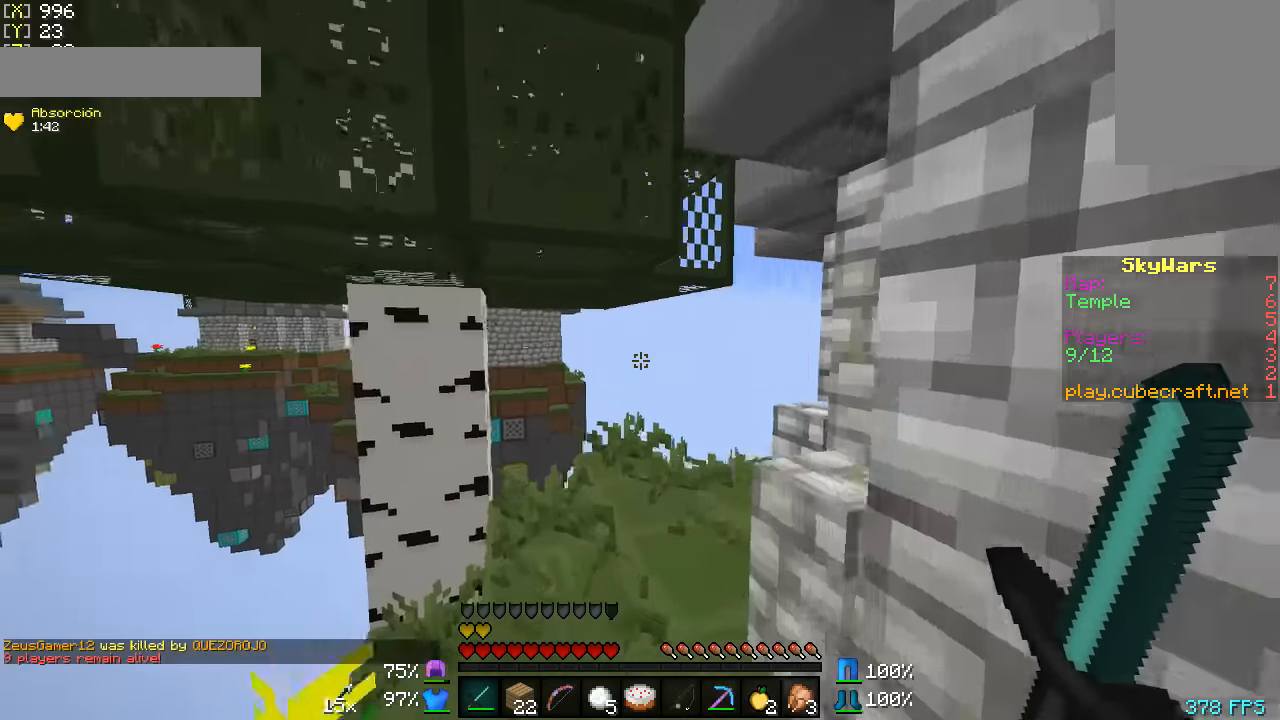
{"keys": ["w"], "mouse": [], "events": [[33, "a", "up"]]}
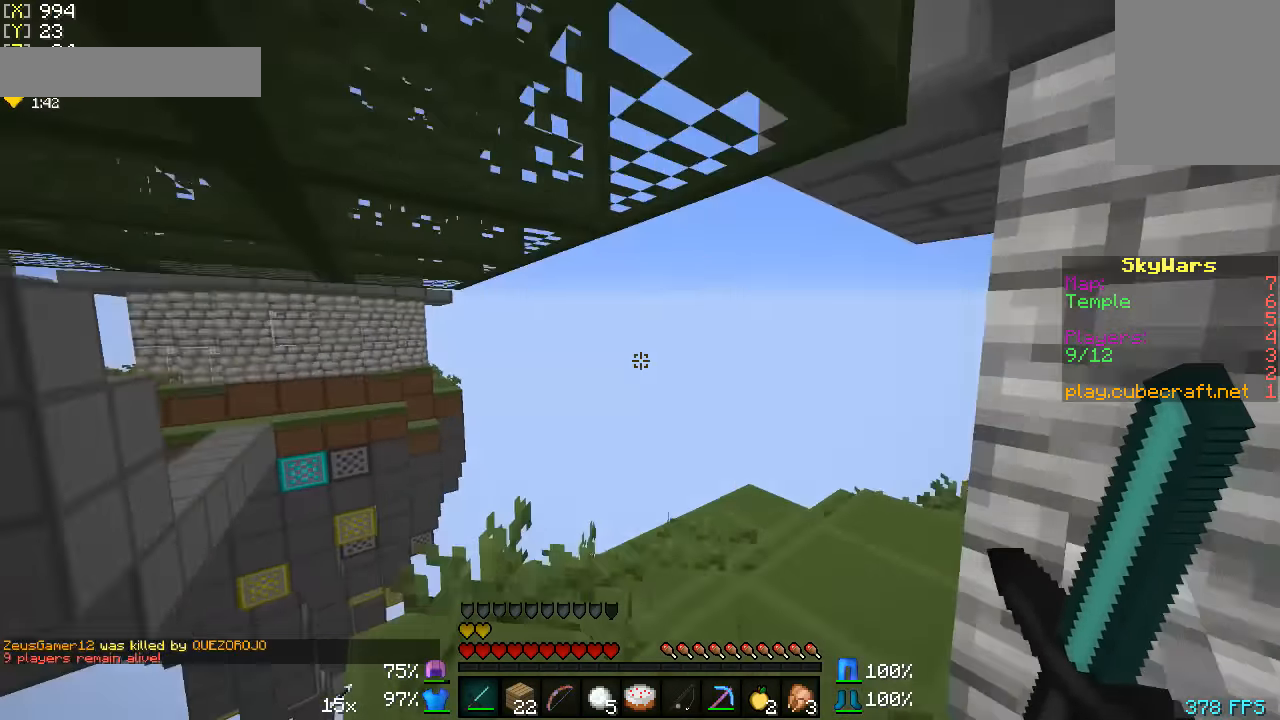
{"keys": ["w"], "mouse": [], "events": [[300, "d", "down"], [433, "d", "up"]]}
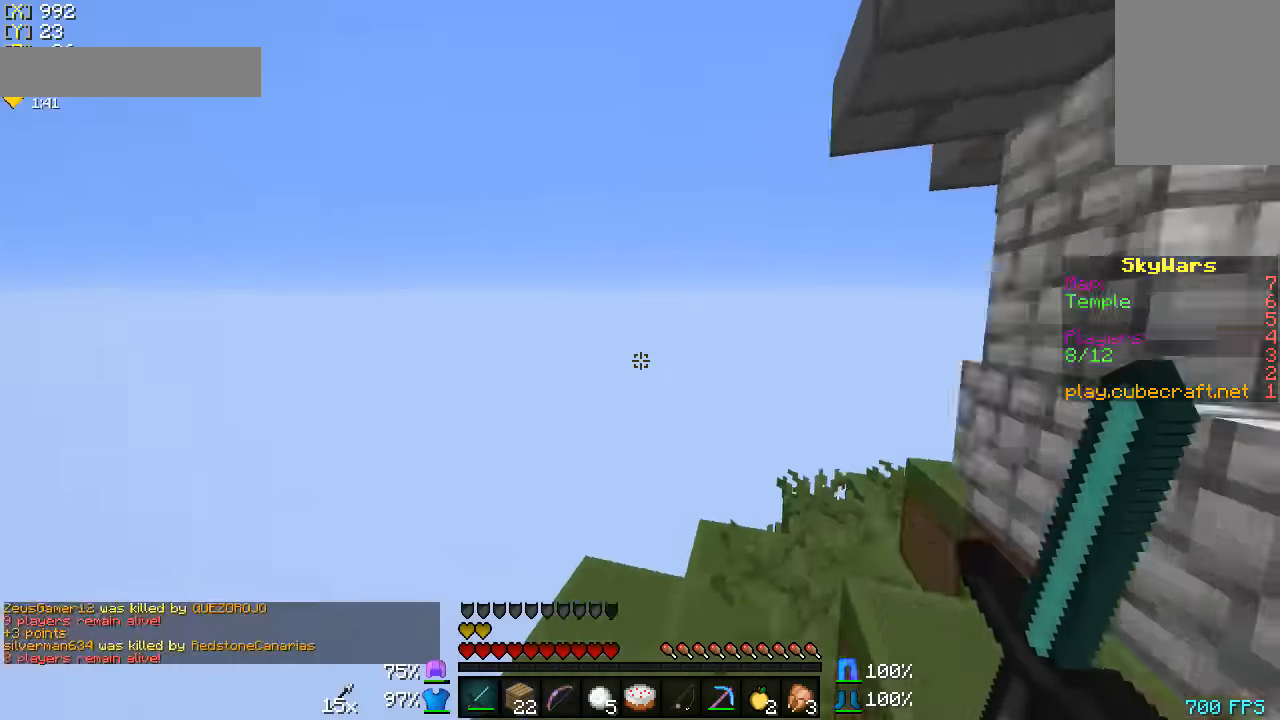
{"keys": ["w"], "mouse": [], "events": []}
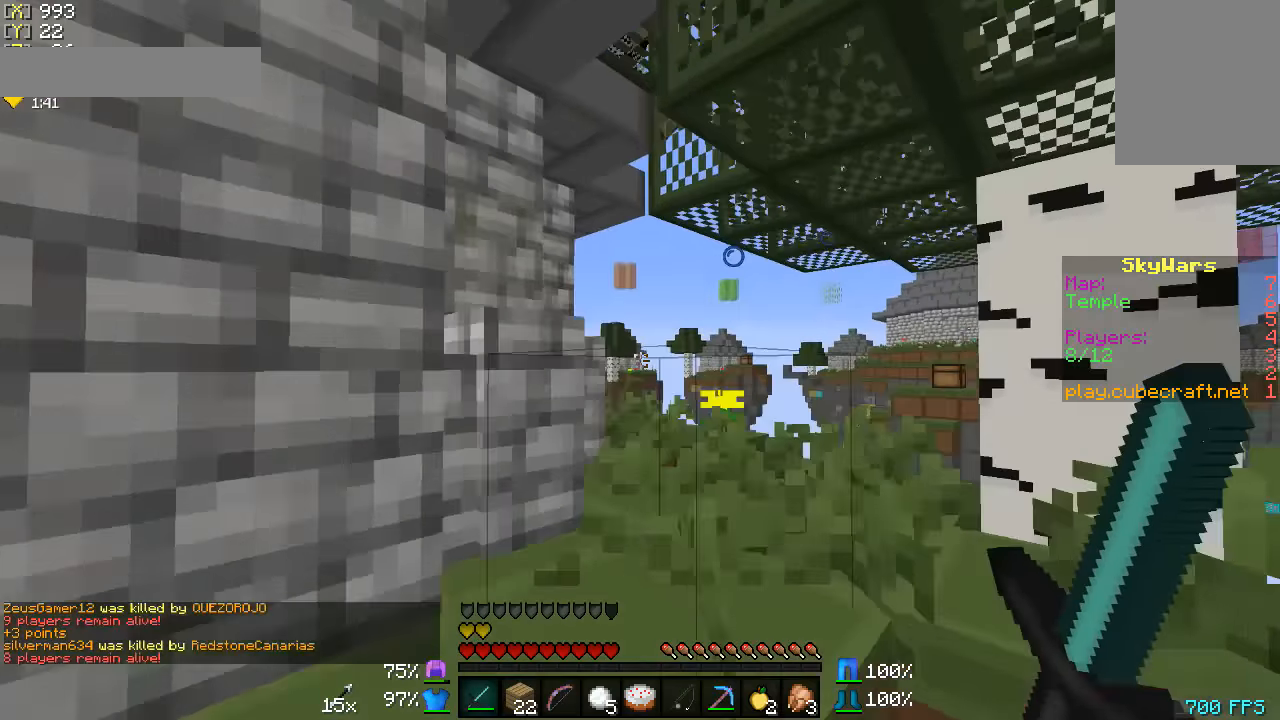
{"keys": ["d", "w"], "mouse": [], "events": [[100, "a", "down"], [233, "a", "up"], [500, "d", "down"]]}
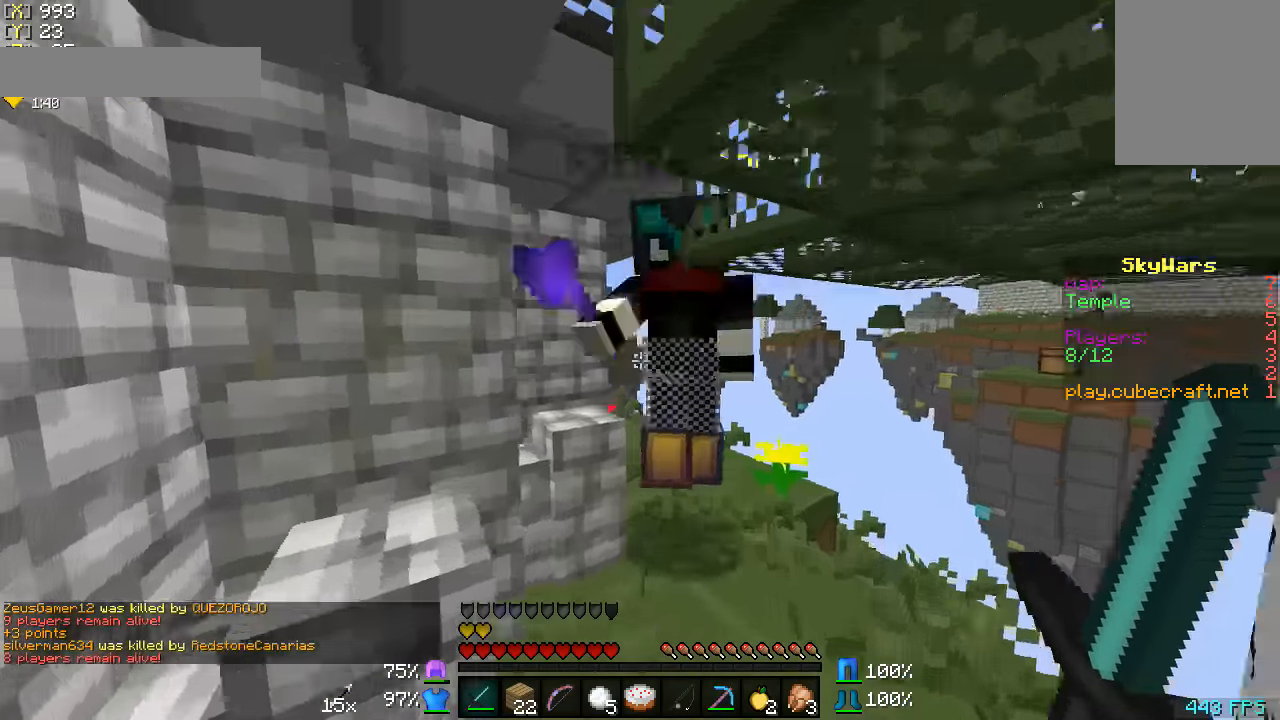
{"keys": ["w"], "mouse": ["left"], "events": [[233, "d", "up"], [283, "mouse_left", "down"], [383, "mouse_left", "up"], [433, "mouse_left", "down"]]}
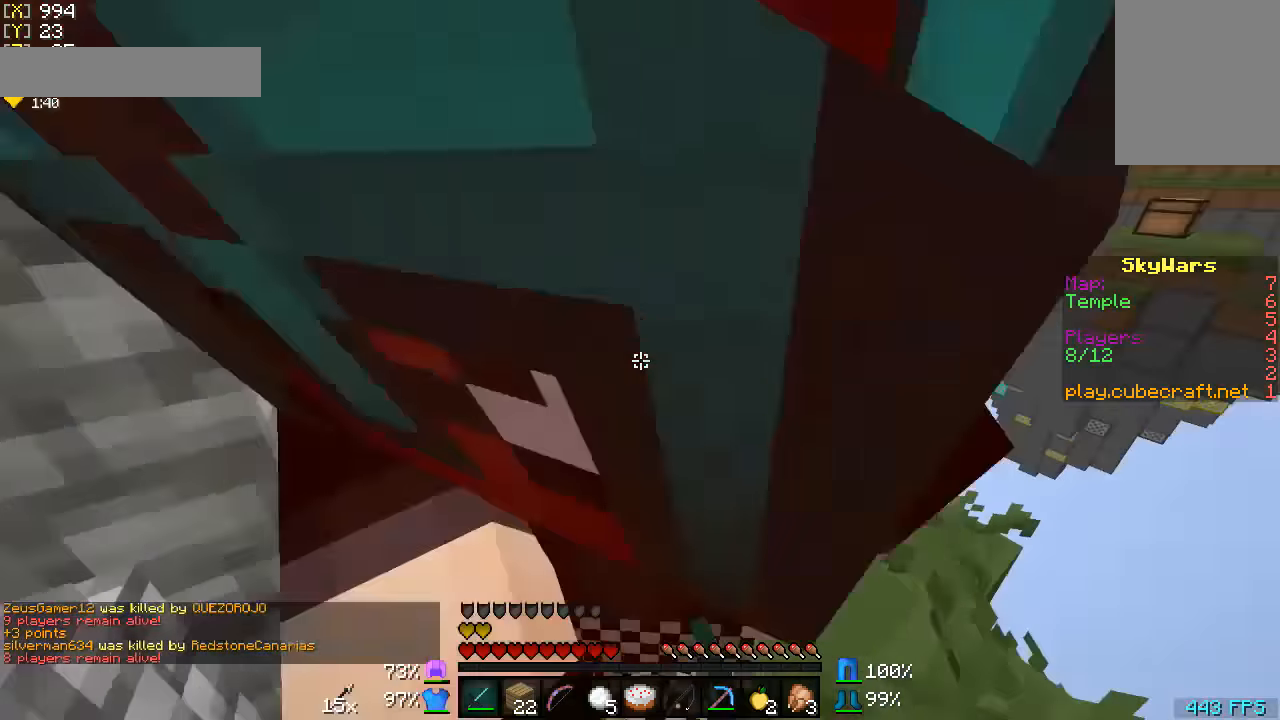
{"keys": ["s"], "mouse": ["left"], "events": [[33, "a", "down"], [83, "mouse_left", "up"], [133, "mouse_left", "down"], [183, "mouse_left", "up"], [283, "mouse_left", "down"], [333, "w", "up"], [383, "mouse_left", "up"], [383, "s", "down"], [433, "mouse_left", "down"], [483, "a", "up"]]}
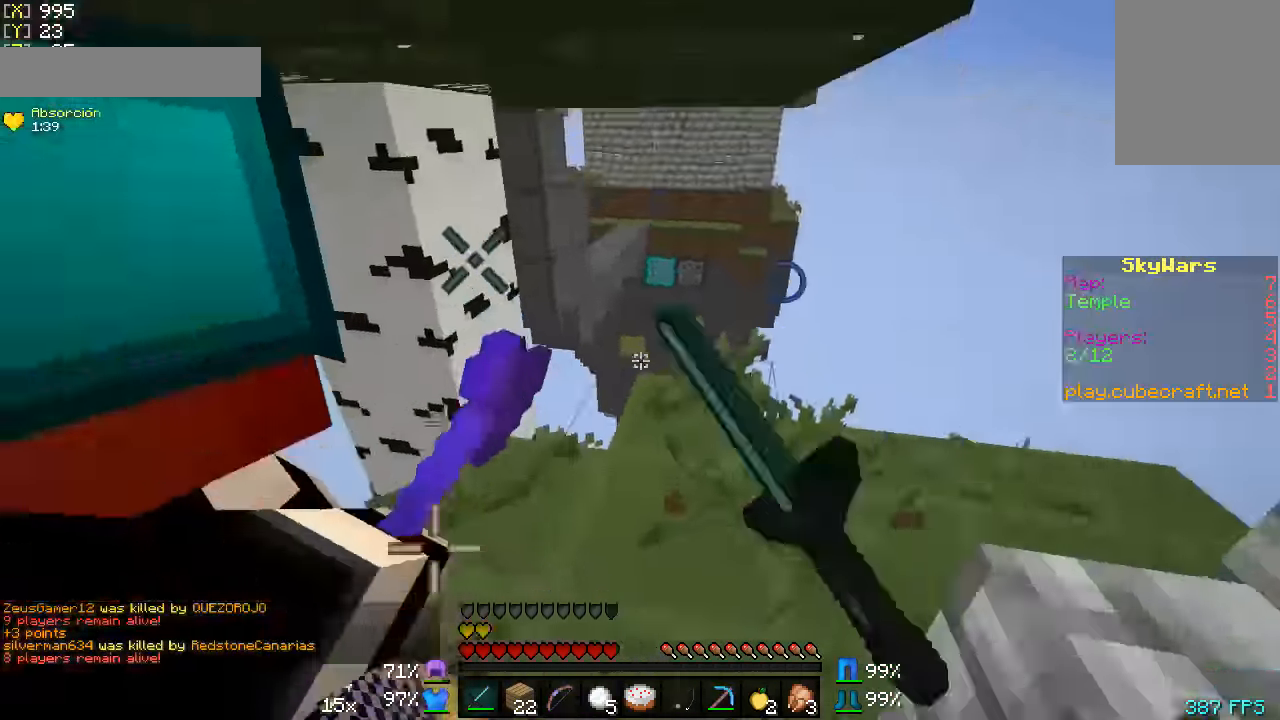
{"keys": [], "mouse": ["left"], "events": [[33, "mouse_left", "up"], [133, "mouse_left", "down"], [233, "mouse_left", "up"], [283, "mouse_left", "down"], [283, "s", "up"], [383, "mouse_left", "up"], [483, "mouse_left", "down"]]}
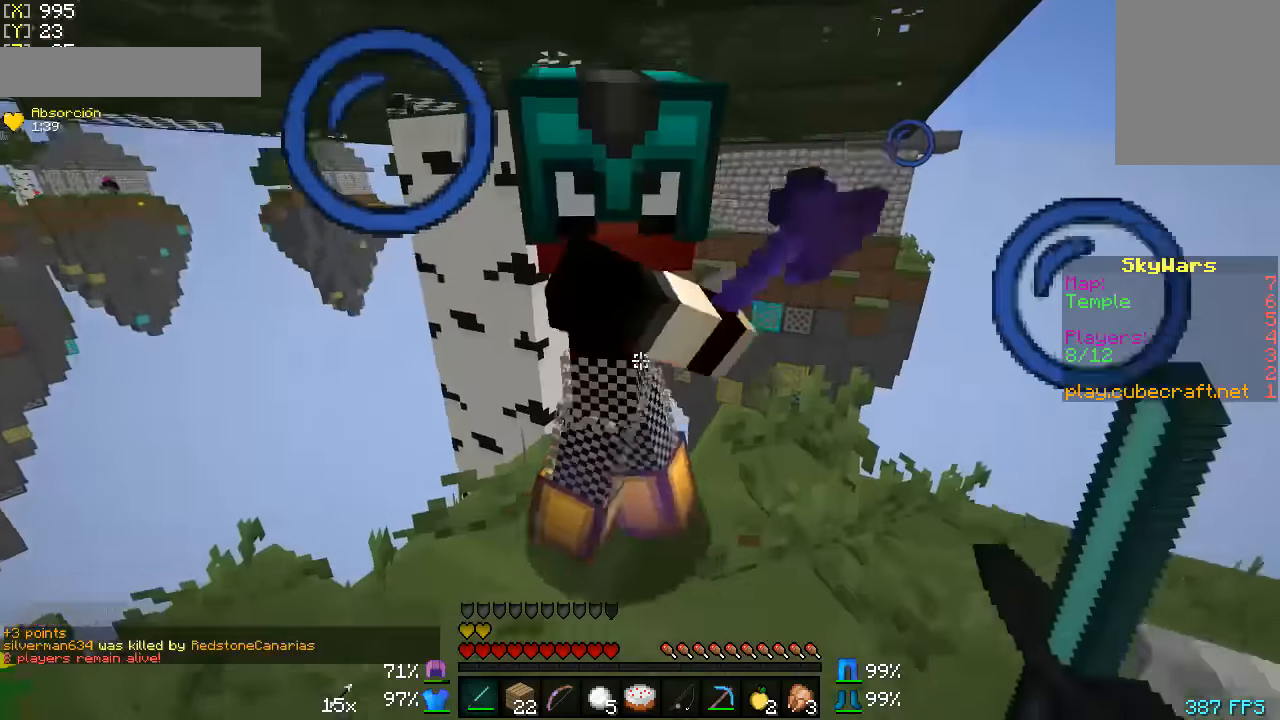
{"keys": [], "mouse": [], "events": [[83, "mouse_left", "up"], [83, "mouse_right", "down"], [133, "mouse_left", "down"], [183, "mouse_left", "up"], [183, "mouse_right", "up"], [233, "mouse_left", "down"], [283, "mouse_right", "down"], [333, "mouse_left", "up"], [333, "mouse_right", "up"], [383, "mouse_left", "down"], [450, "mouse_right", "down"], [500, "mouse_left", "up"], [500, "mouse_right", "up"]]}
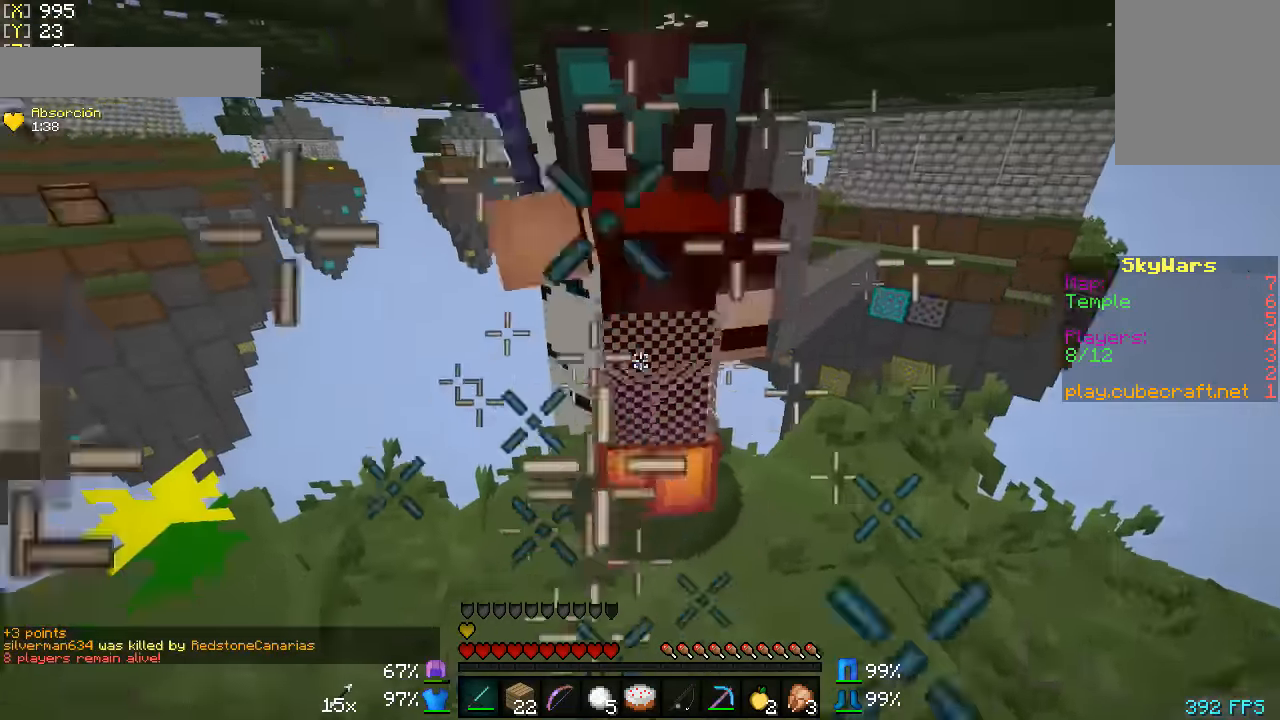
{"keys": ["w"], "mouse": ["left", "right"], "events": [[33, "mouse_left", "down"], [33, "mouse_right", "down"], [133, "mouse_left", "up"], [133, "mouse_right", "up"], [183, "mouse_left", "down"], [183, "mouse_right", "down"], [300, "mouse_left", "up"], [300, "mouse_right", "up"], [333, "mouse_left", "down"], [333, "mouse_right", "down"], [433, "mouse_left", "up"], [433, "mouse_right", "up"], [483, "mouse_left", "down"], [483, "mouse_right", "down"], [483, "w", "down"]]}
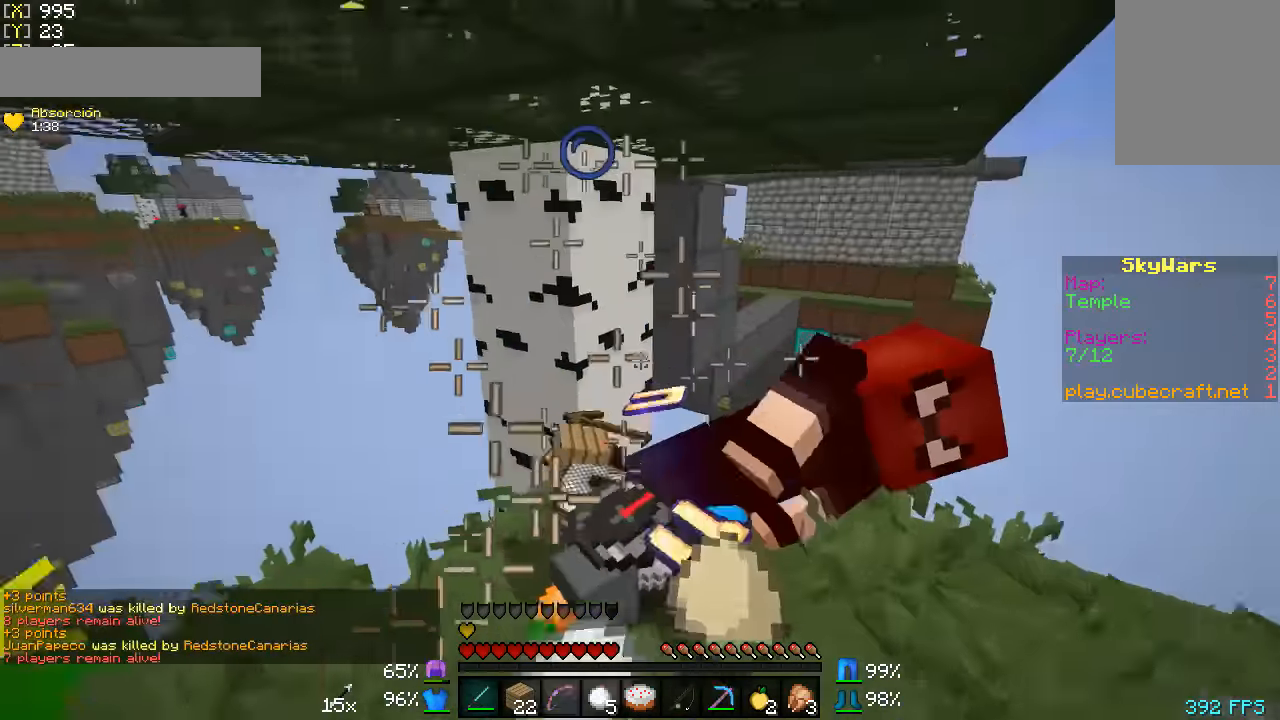
{"keys": ["w"], "mouse": [], "events": [[33, "mouse_right", "up"], [100, "mouse_left", "up"], [133, "d", "down"], [383, "d", "up"]]}
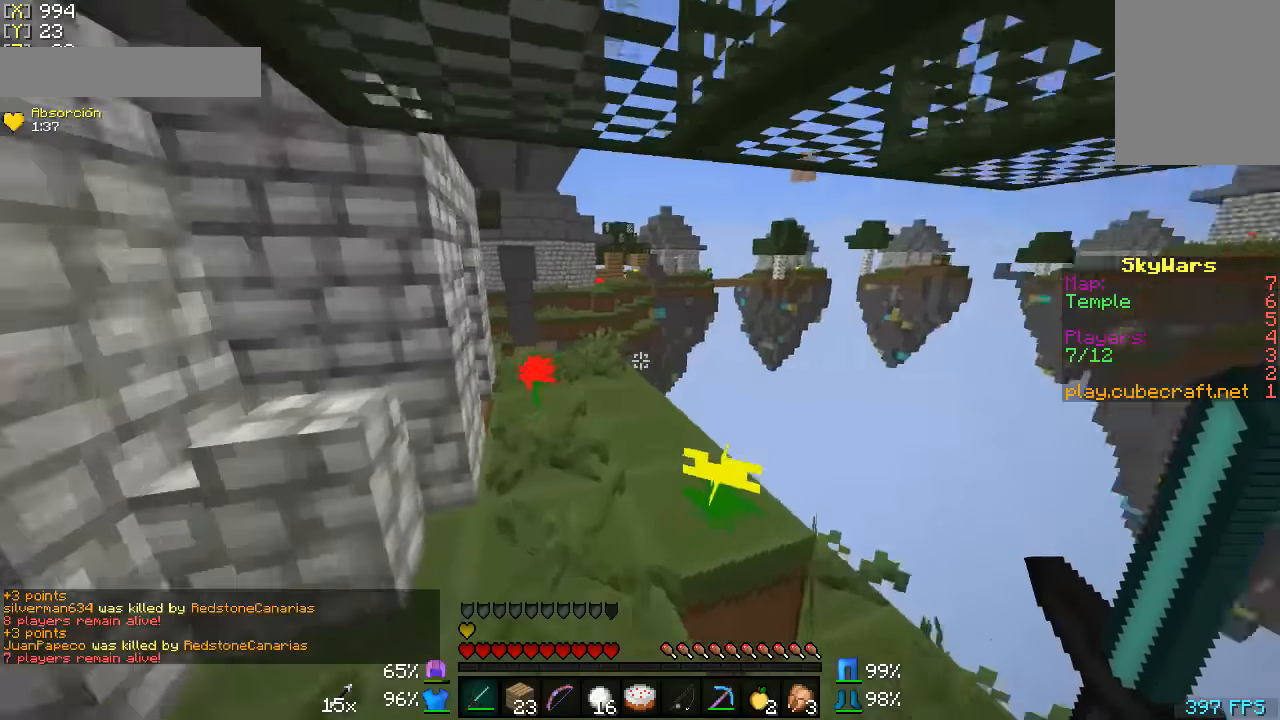
{"keys": ["w"], "mouse": [], "events": []}
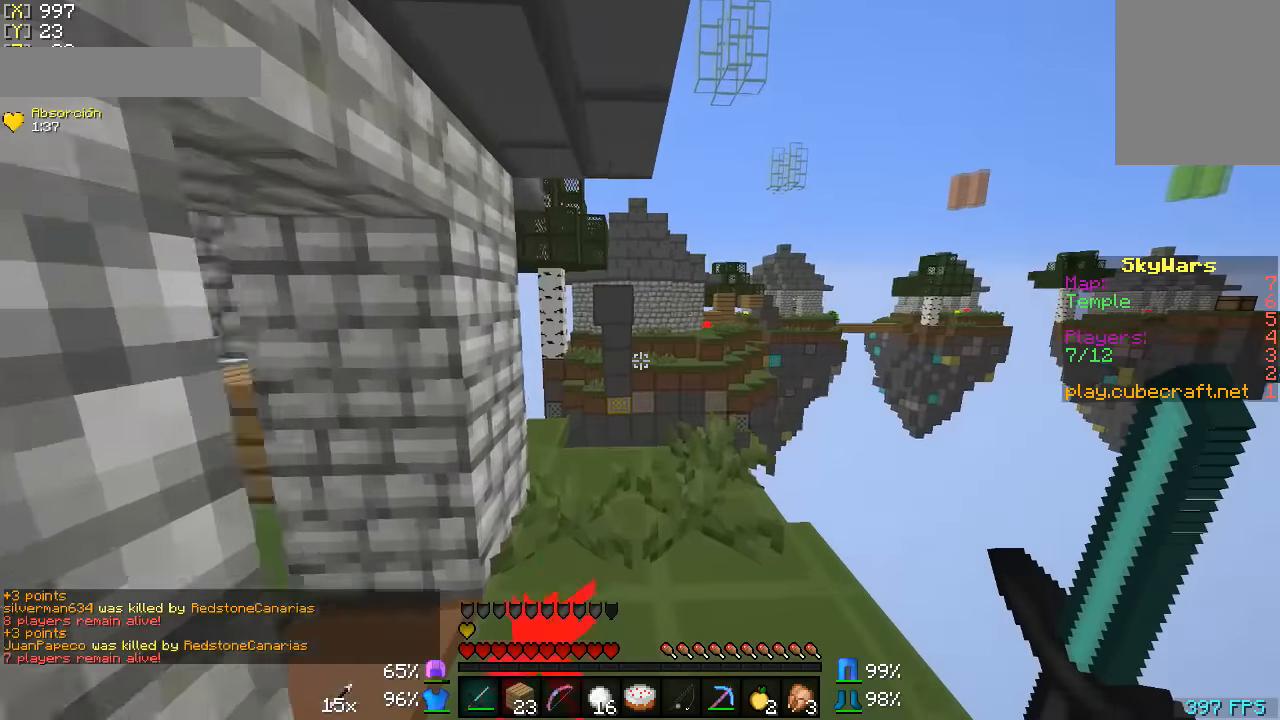
{"keys": ["w"], "mouse": [], "events": [[133, "d", "down"], [183, "d", "up"]]}
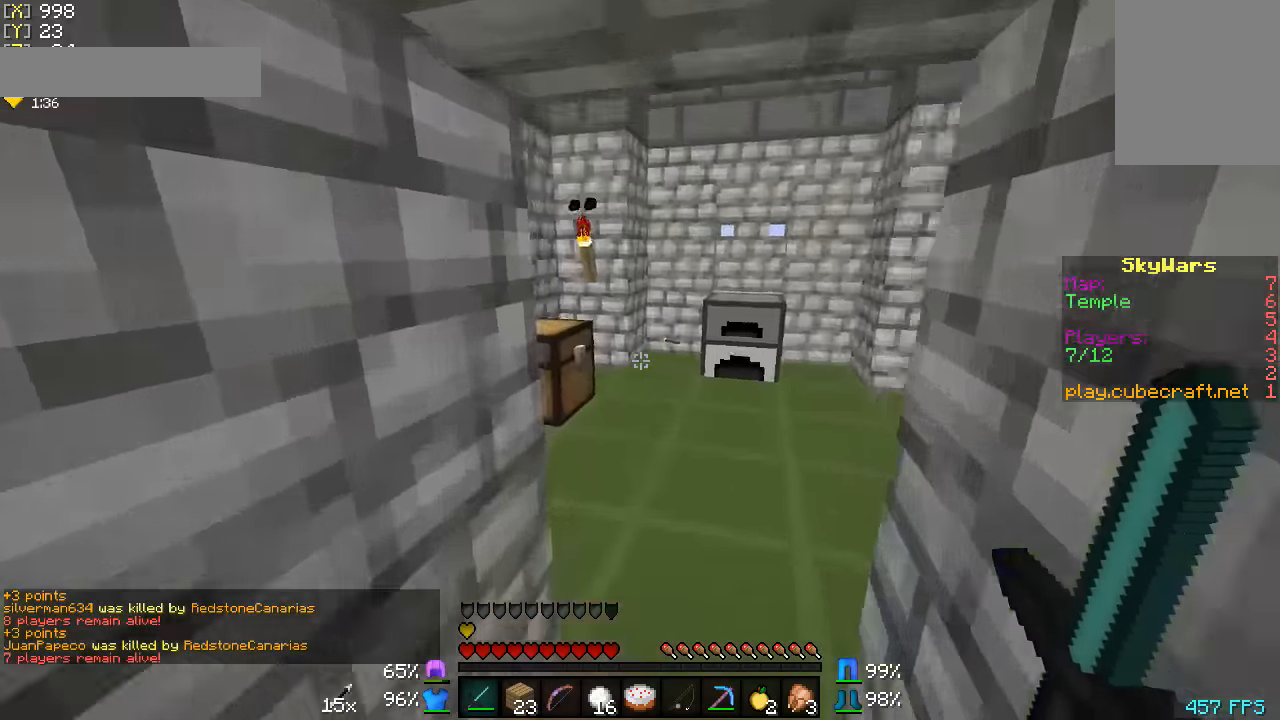
{"keys": ["a", "w"], "mouse": [], "events": [[133, "a", "down"], [183, "w", "up"], [333, "w", "down"]]}
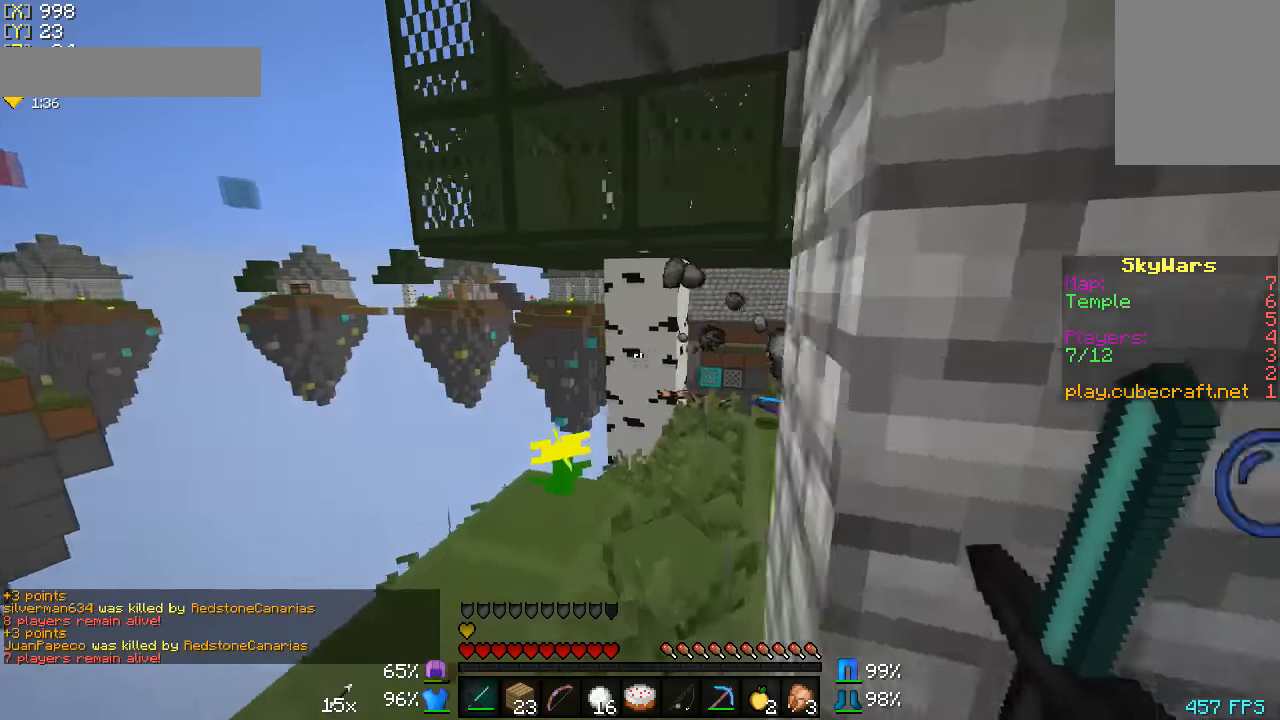
{"keys": ["d", "w"], "mouse": [], "events": [[133, "a", "up"], [483, "d", "down"]]}
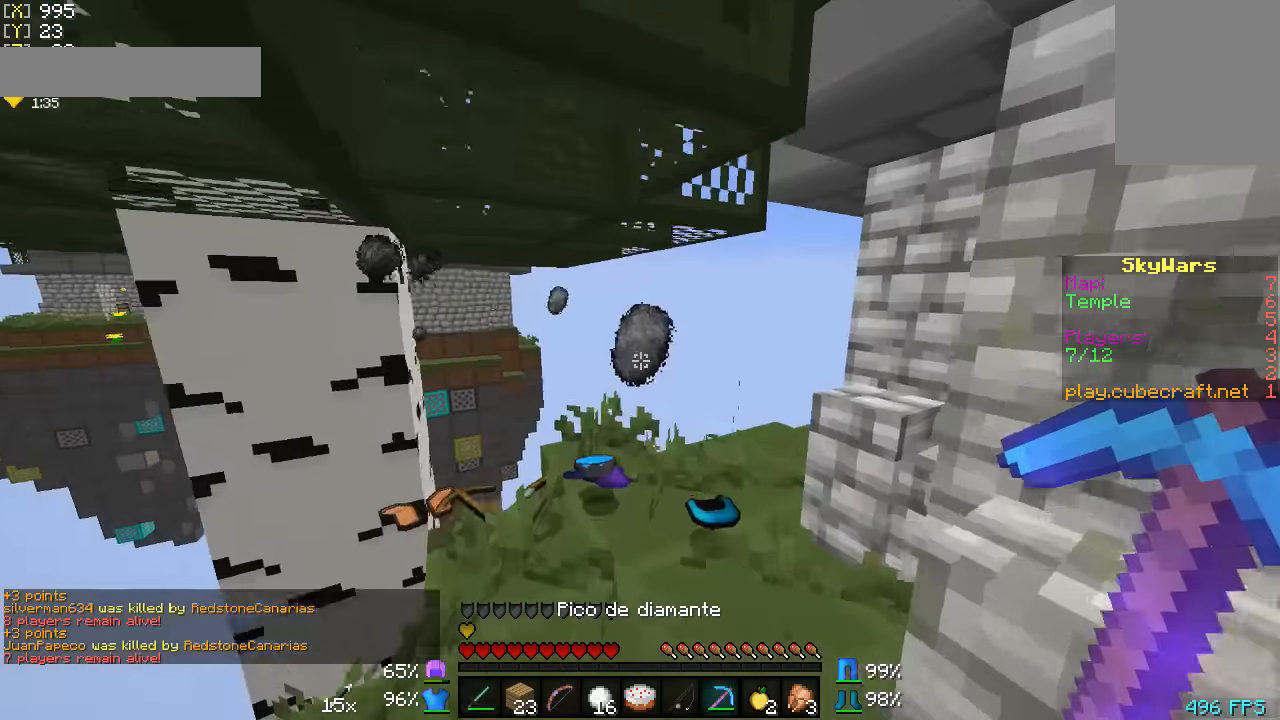
{"keys": ["w"], "mouse": [], "events": [[83, "d", "up"], [183, "d", "down"], [283, "d", "up"]]}
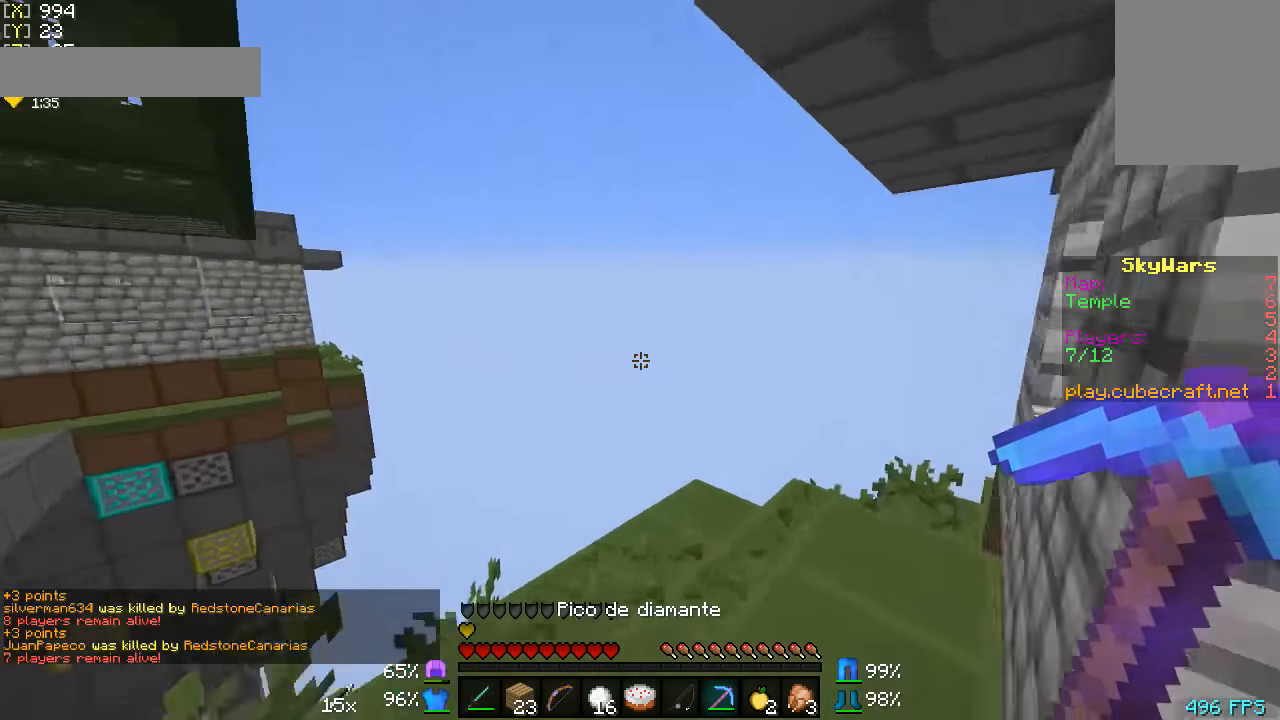
{"keys": [], "mouse": [], "events": [[333, "w", "up"]]}
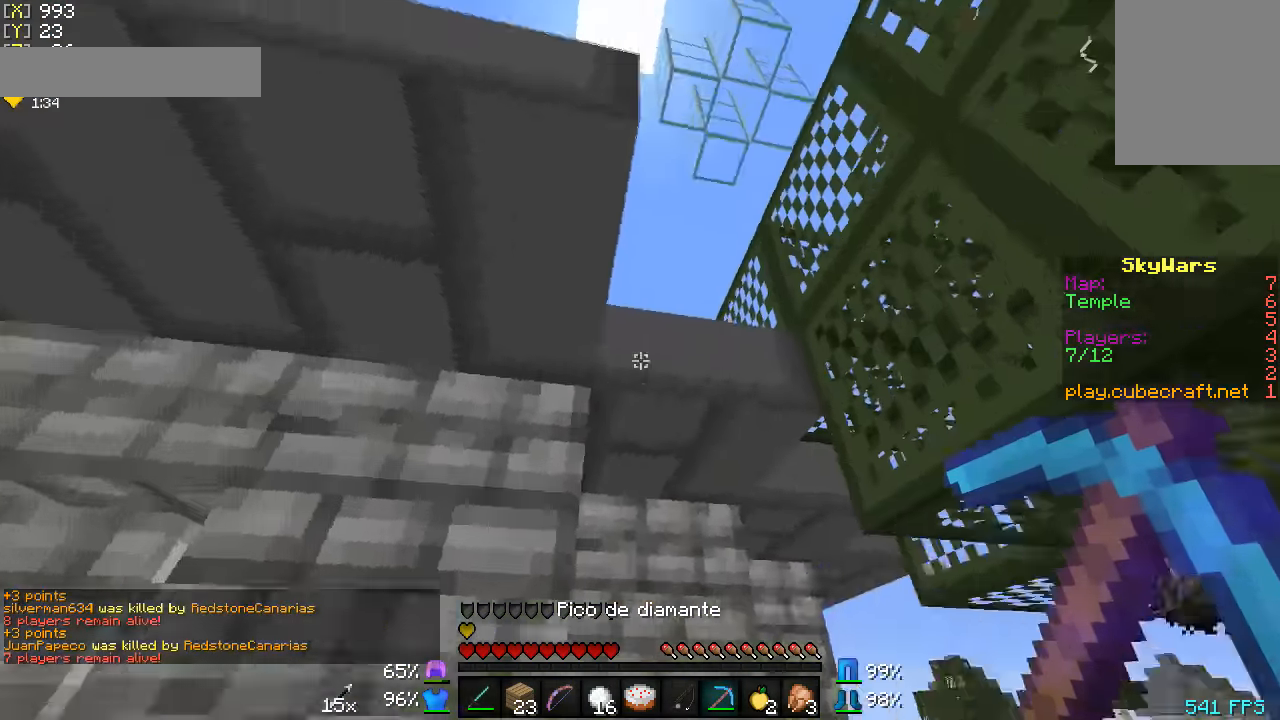
{"keys": [], "mouse": ["right"], "events": [[433, "mouse_right", "down"]]}
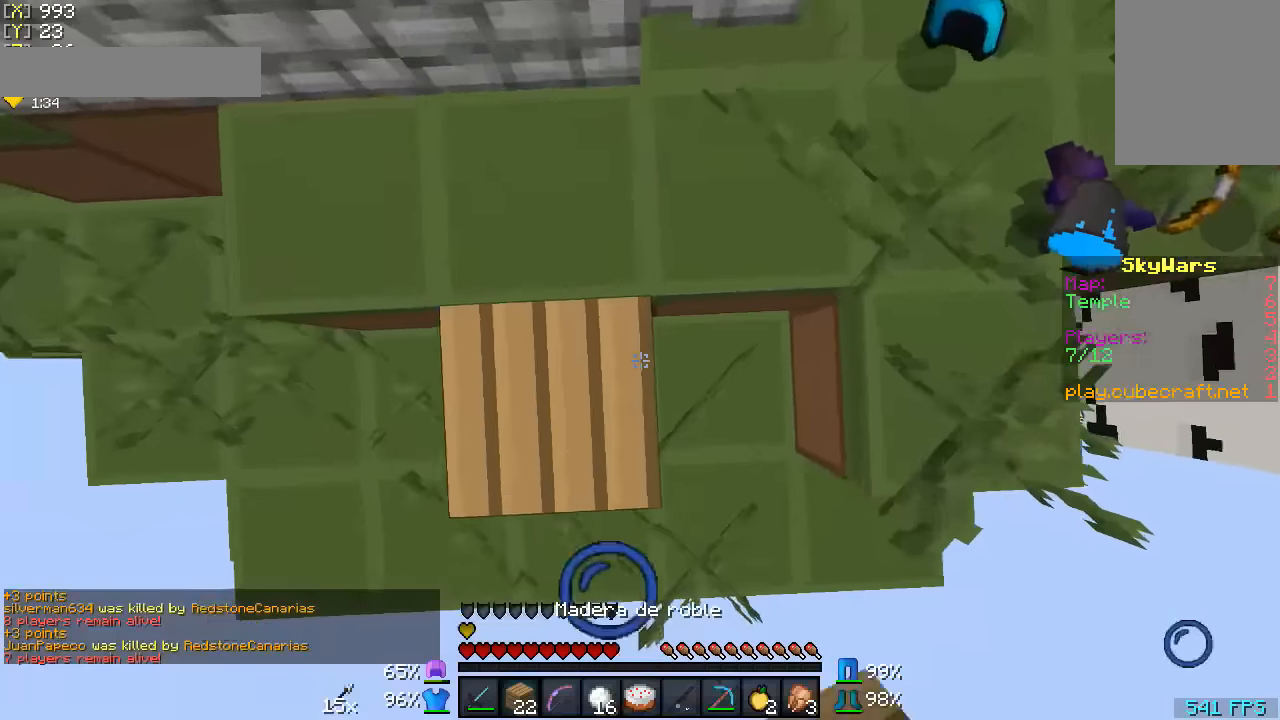
{"keys": ["a"], "mouse": ["right"], "events": [[33, "s", "down"], [83, "mouse_right", "up"], [133, "mouse_right", "down"], [233, "mouse_right", "up"], [283, "mouse_right", "down"], [383, "a", "down"], [383, "mouse_right", "up"], [466, "s", "up"], [483, "mouse_right", "down"]]}
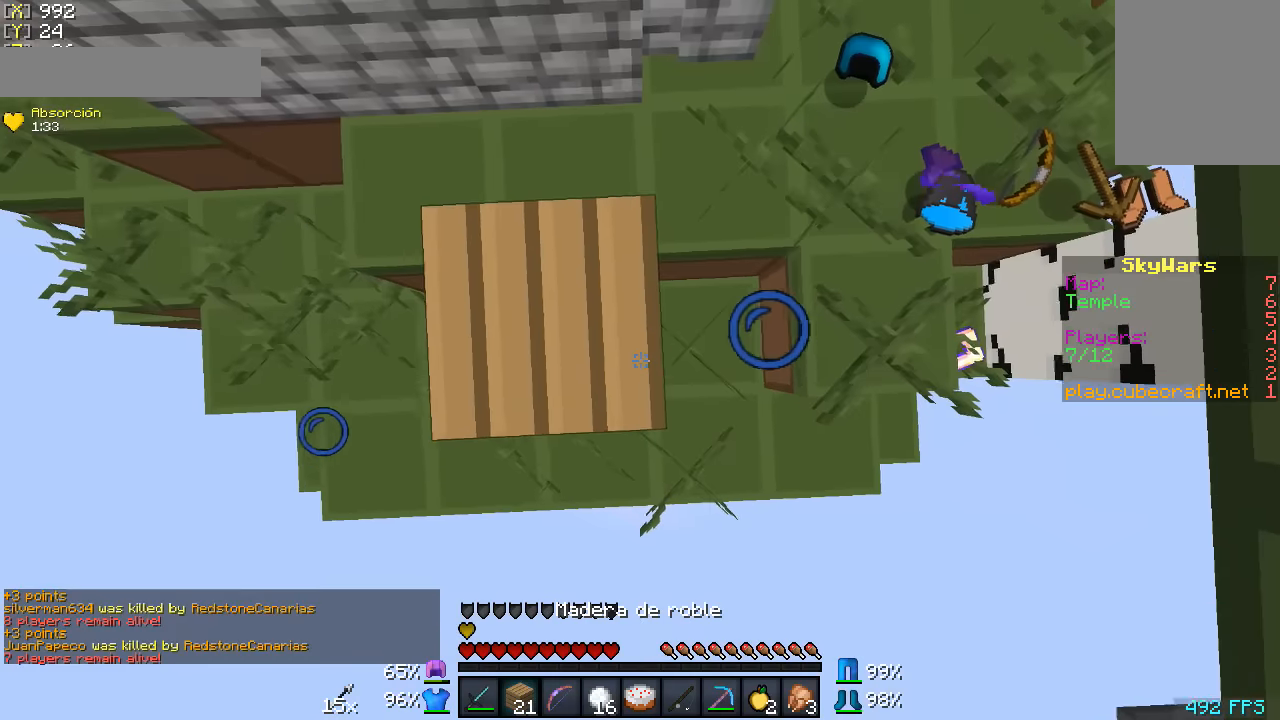
{"keys": ["w"], "mouse": ["right"], "events": [[83, "a", "up"], [83, "mouse_right", "up"], [133, "mouse_right", "down"], [233, "mouse_right", "up"], [333, "mouse_right", "down"], [366, "w", "down"], [383, "mouse_right", "up"], [483, "mouse_right", "down"]]}